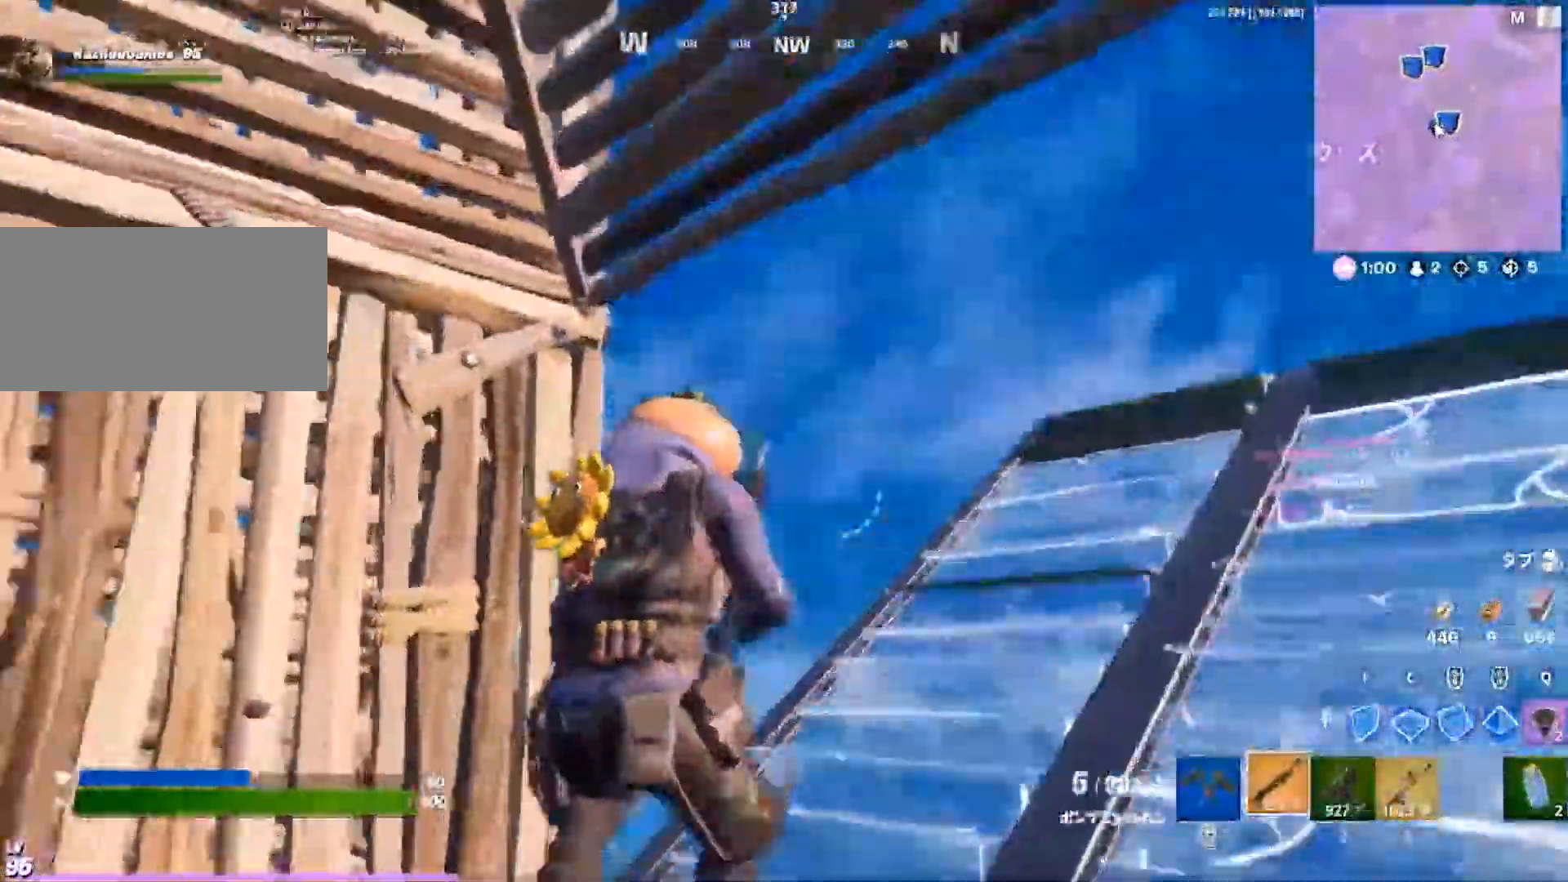
Gameplay with keyboard; each line is a JSON object with the keys held at the frame after it. "events" lists presses ("down") and releases ("up") of "1", "2", "3", "4", "5", "a", "alt", "b", "c", "caps_lock", "ctrl", "d", "e", "f", "g", "q", "r", "s", "shift", "space", "super", "t", "tab", "tilde", "v", "w", "x" and "z" between this image and that frame as [ms after this image, input, new state], when the widget could be followed in between. No other keys are recorded. Mouse input is not recorded.
{"keys": ["a", "d", "s", "space"]}
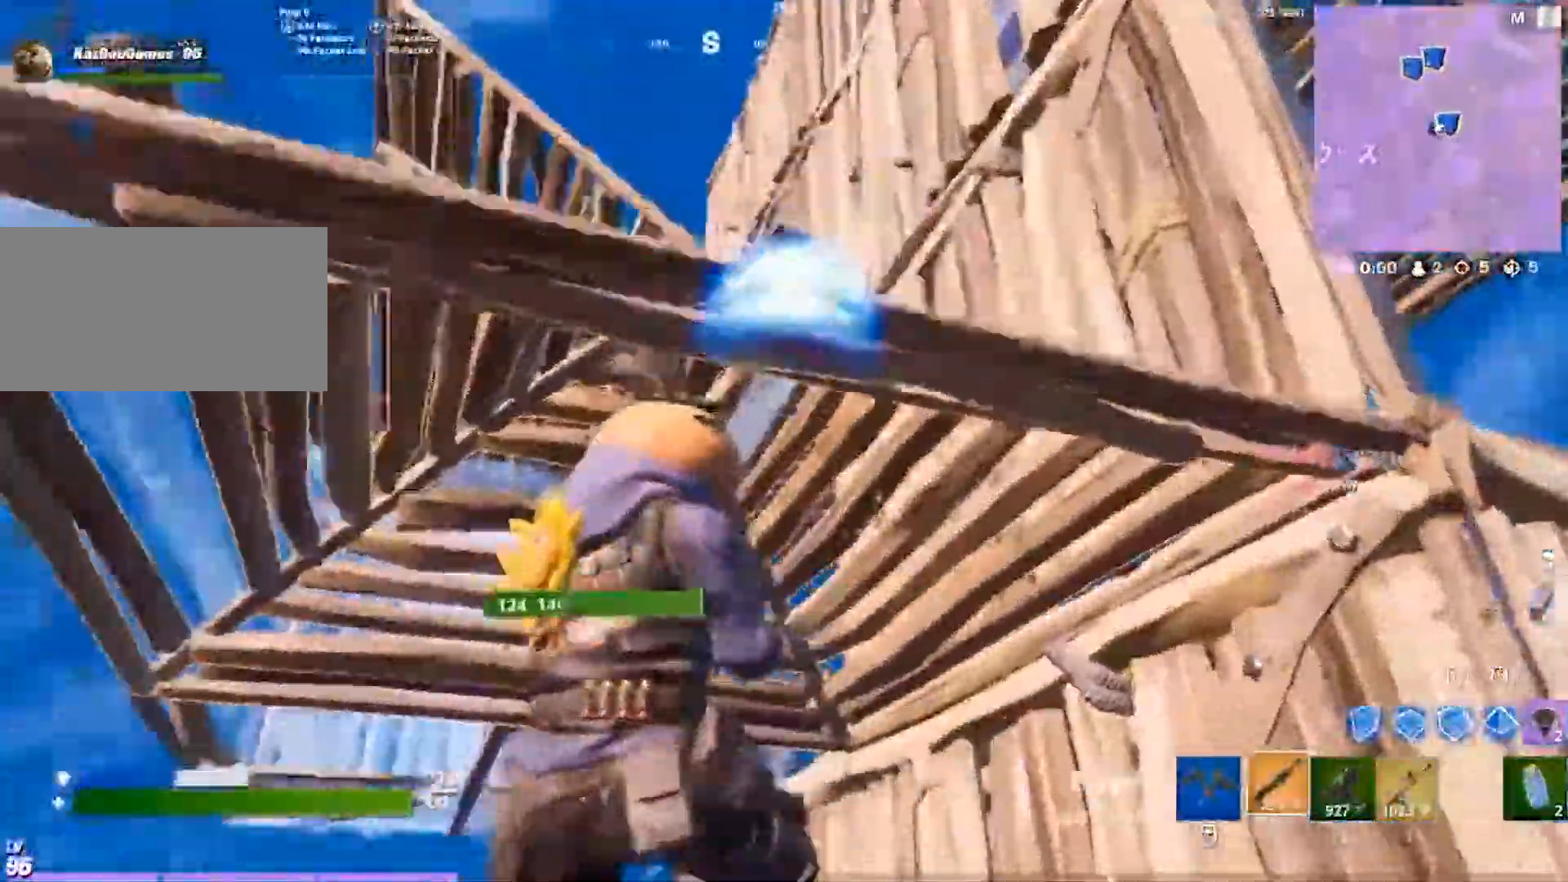
{"keys": ["a", "s"], "events": [[17, "space", "up"], [500, "d", "up"]]}
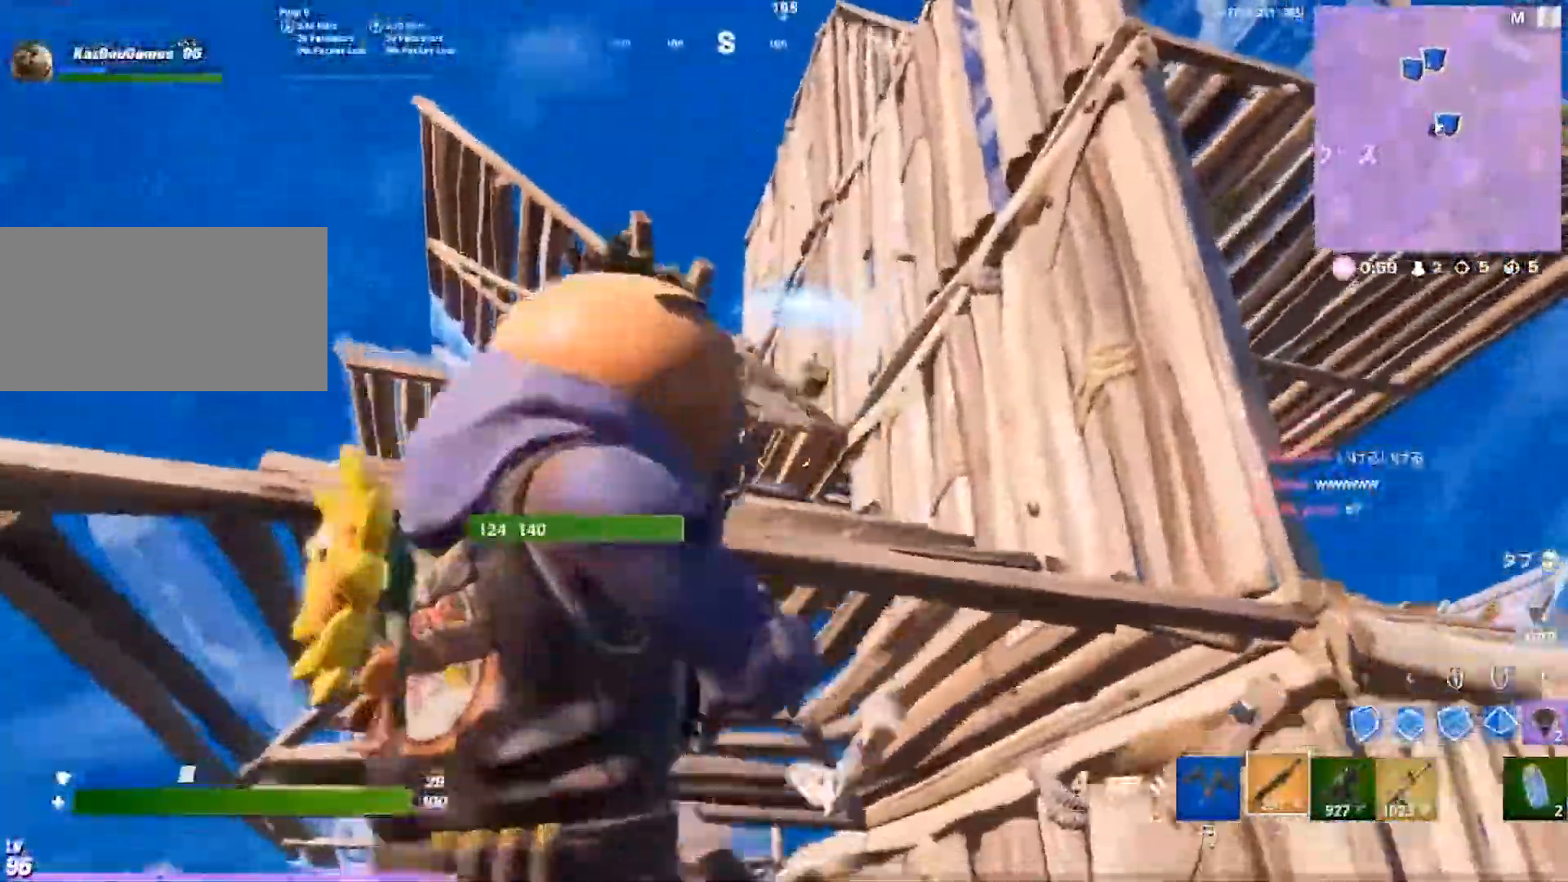
{"keys": ["1", "w"], "events": [[17, "space", "down"], [33, "s", "up"], [117, "f", "down"], [200, "f", "up"], [217, "w", "down"], [267, "c", "down"], [350, "a", "up"], [367, "c", "up"], [417, "space", "up"], [433, "1", "down"]]}
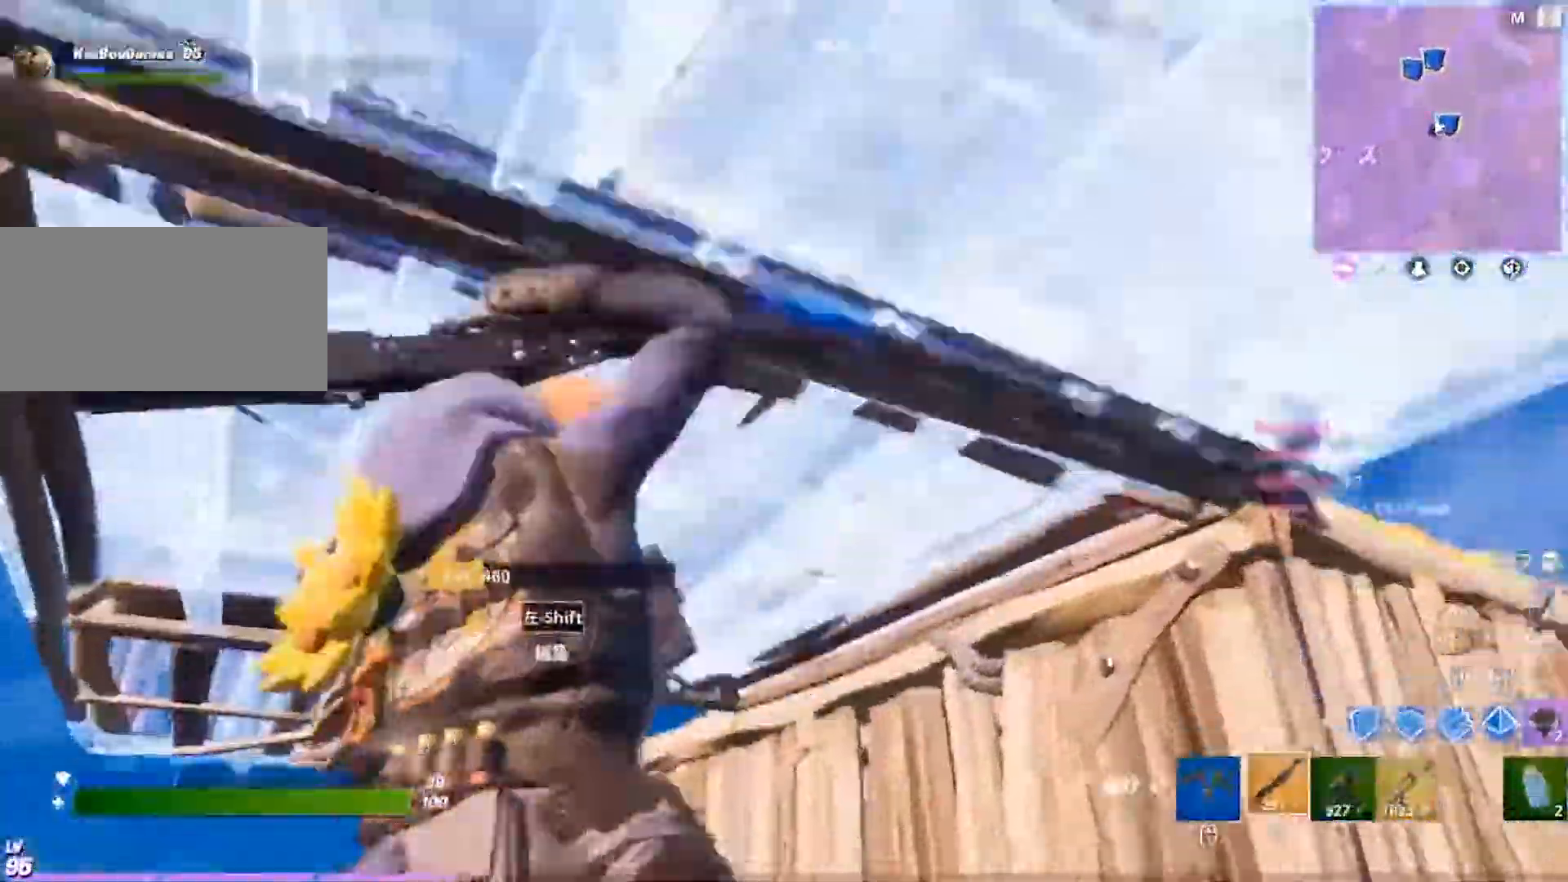
{"keys": ["a", "d", "s"], "events": [[17, "1", "up"], [100, "d", "down"], [117, "w", "up"], [233, "s", "down"], [267, "a", "down"]]}
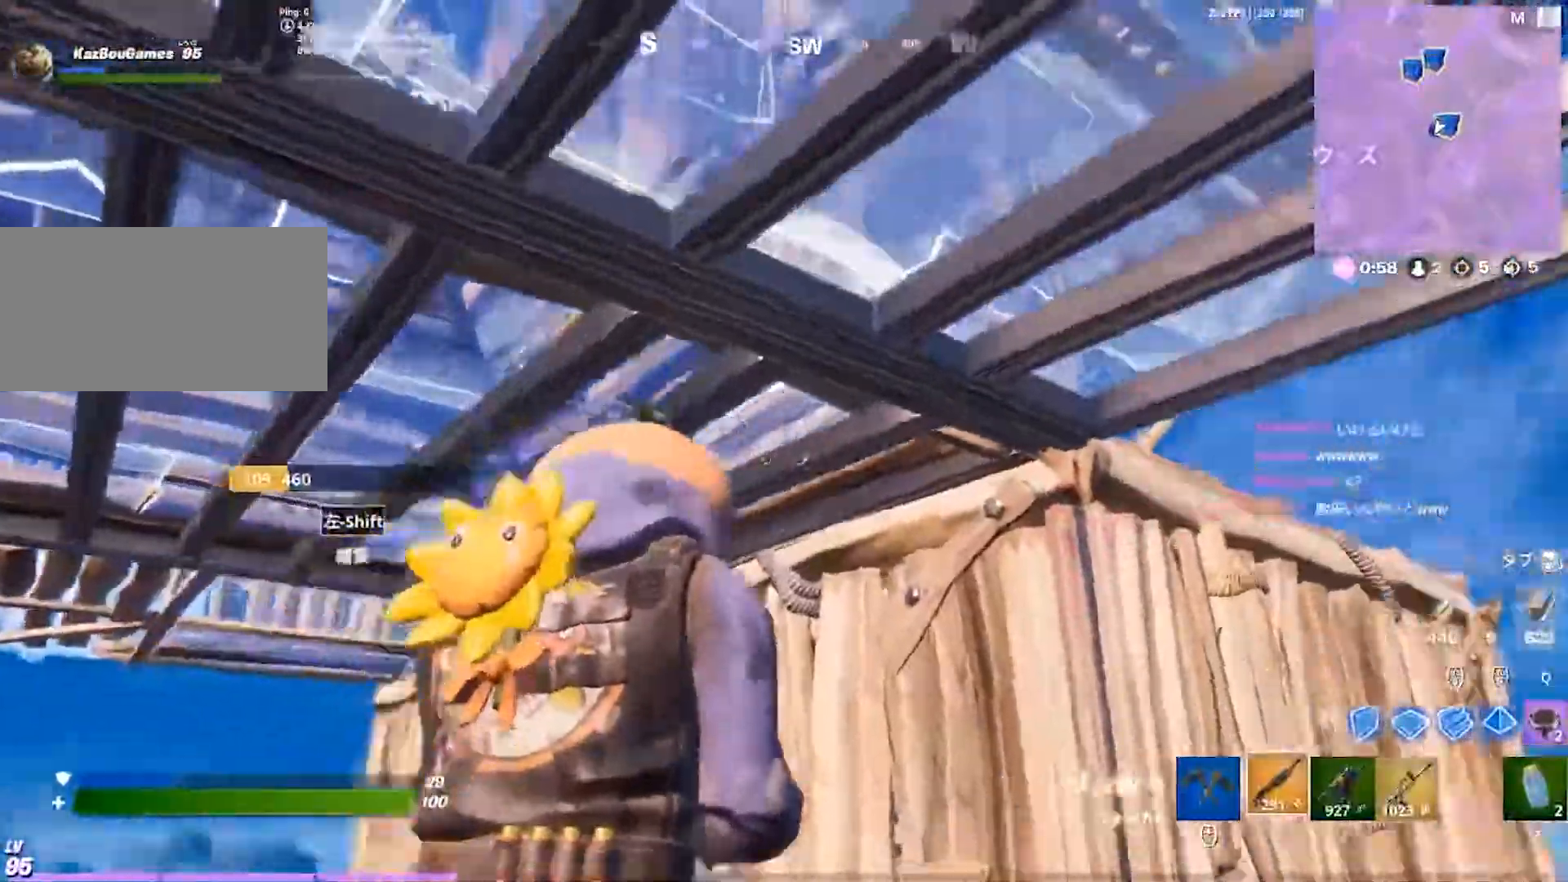
{"keys": ["w"], "events": [[100, "d", "up"], [117, "s", "up"], [233, "w", "down"], [267, "a", "up"]]}
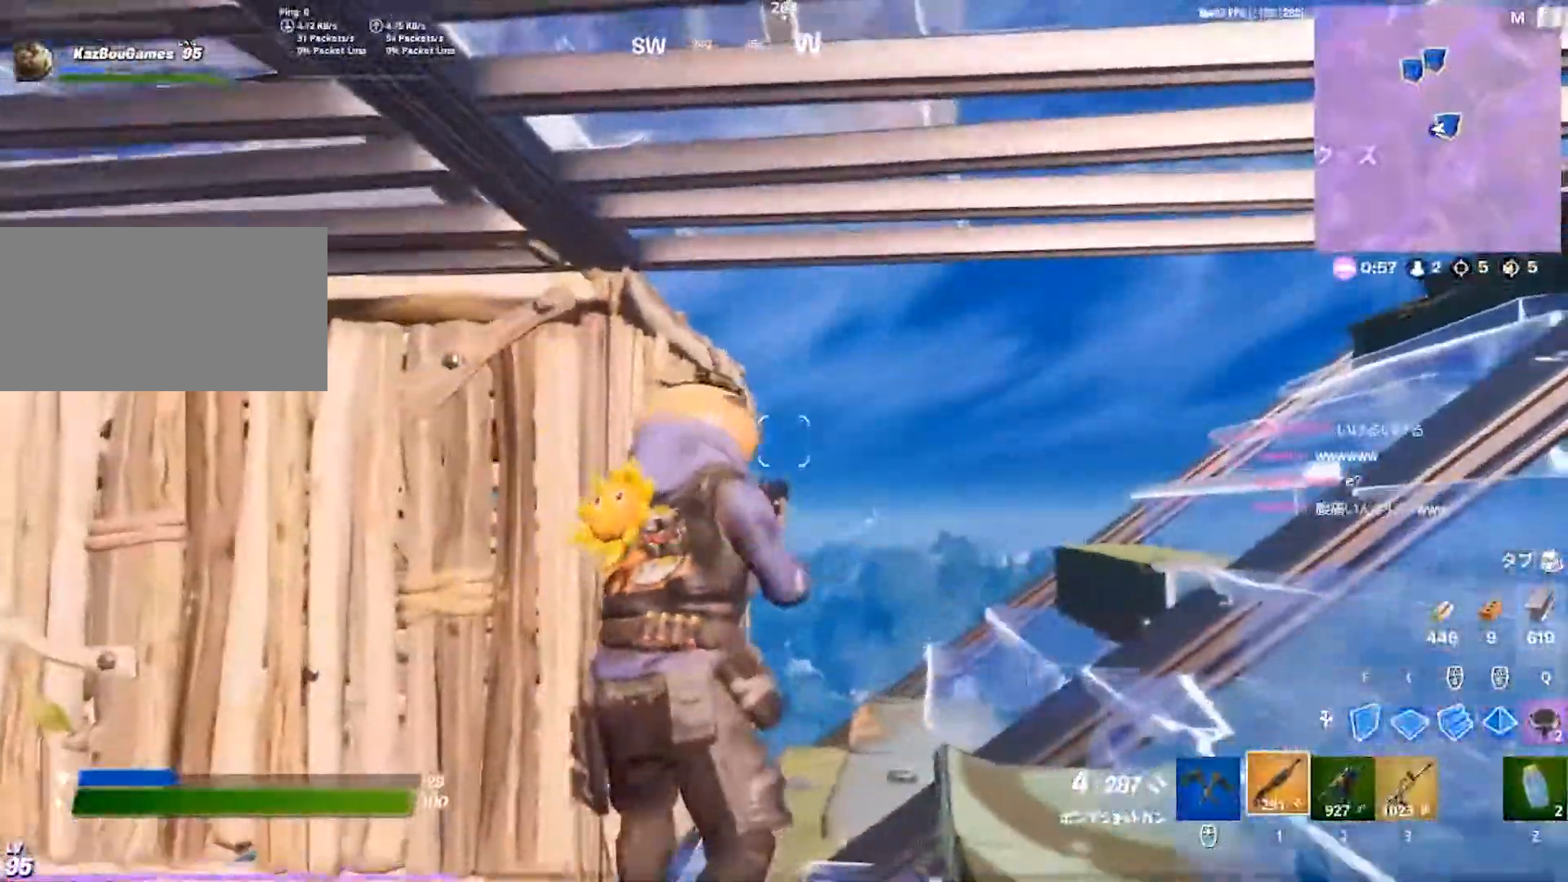
{"keys": ["c", "w"], "events": [[83, "c", "down"], [183, "c", "up"], [317, "a", "down"], [433, "c", "down"], [450, "a", "up"]]}
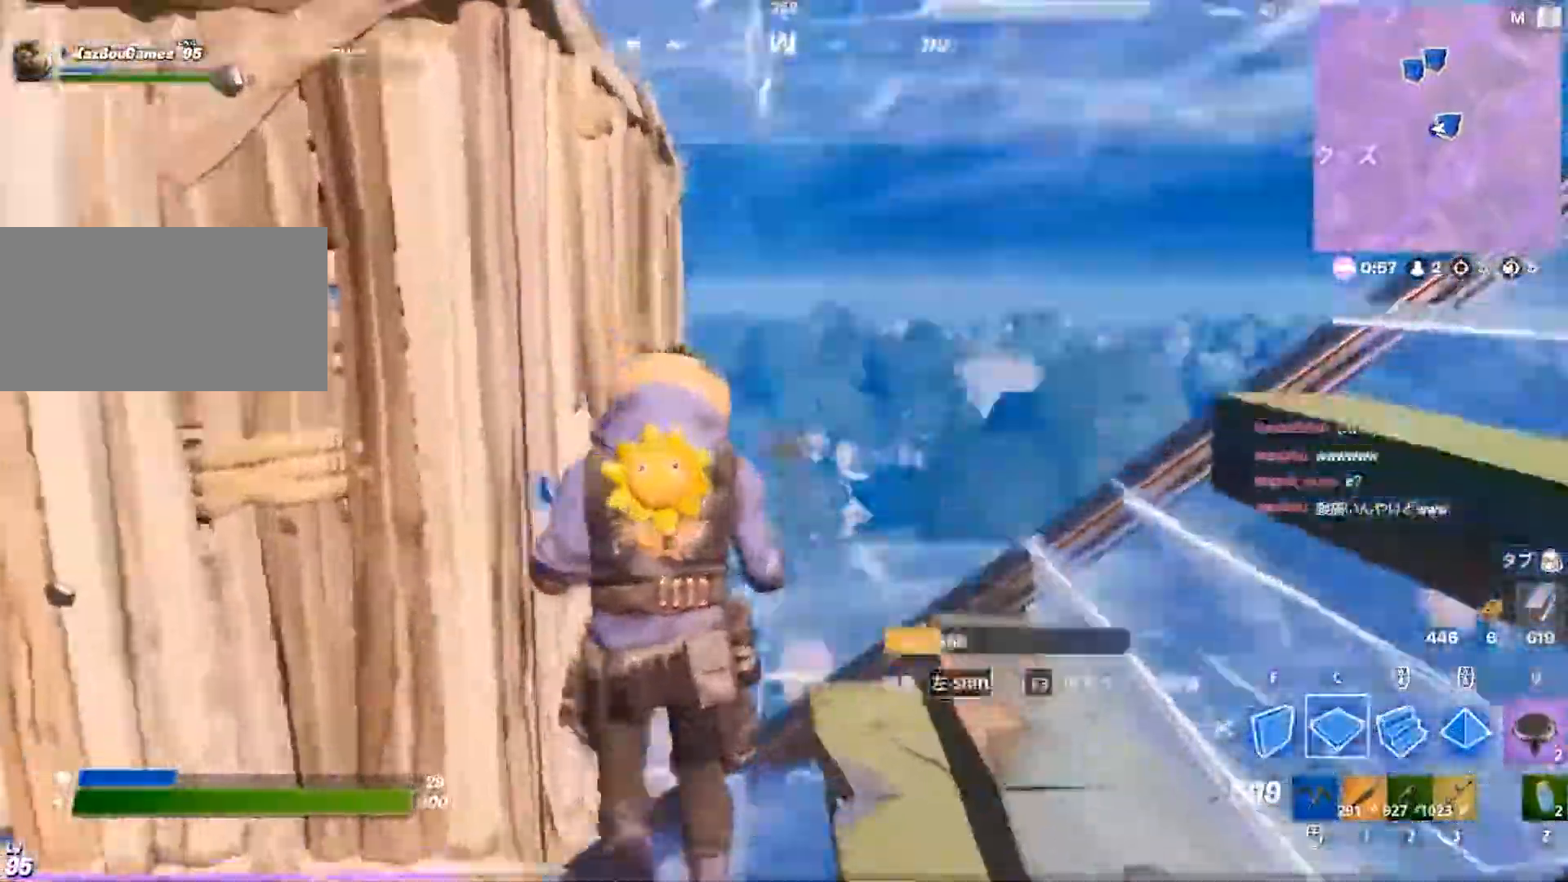
{"keys": ["w"], "events": [[50, "a", "down"], [167, "a", "up"], [200, "c", "up"], [300, "1", "down"], [400, "1", "up"]]}
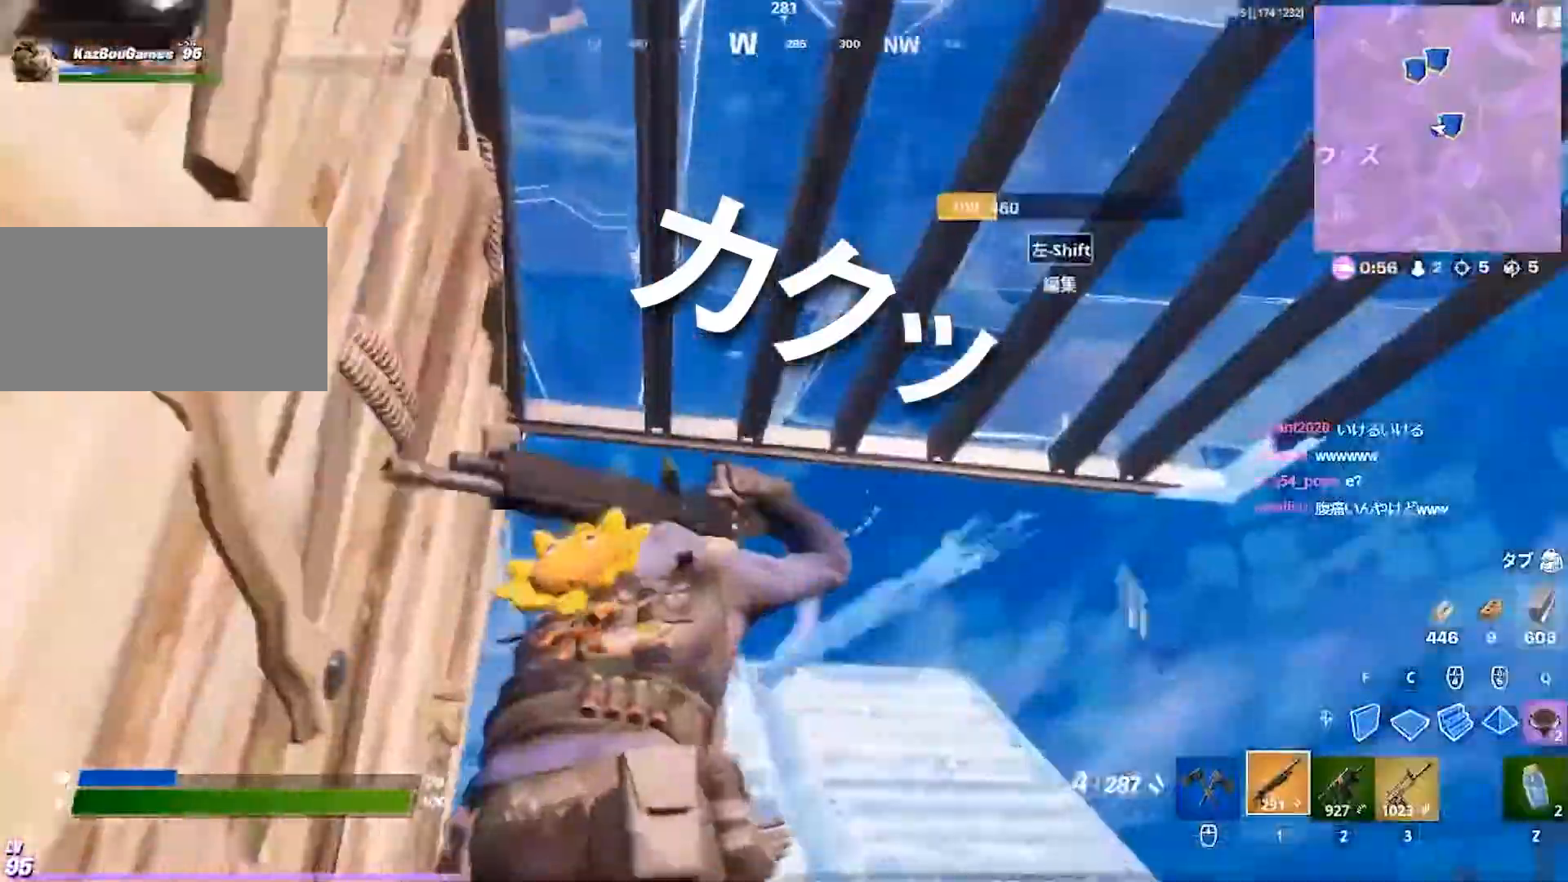
{"keys": ["d", "w"], "events": [[17, "d", "down"], [250, "w", "up"], [483, "w", "down"]]}
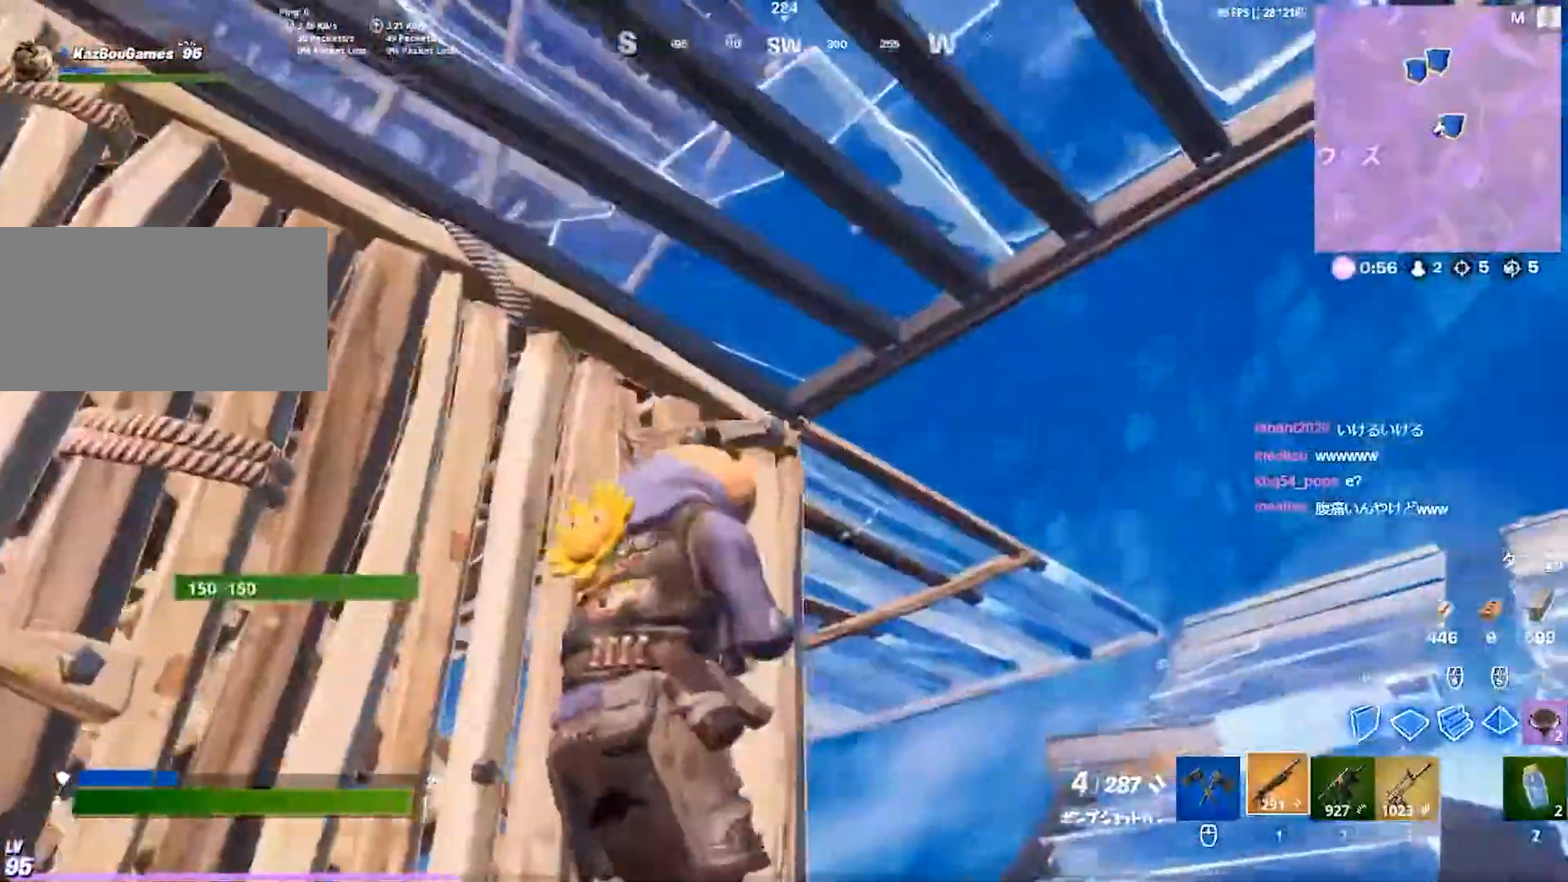
{"keys": ["a"], "events": [[50, "d", "up"], [83, "w", "up"], [250, "a", "down"]]}
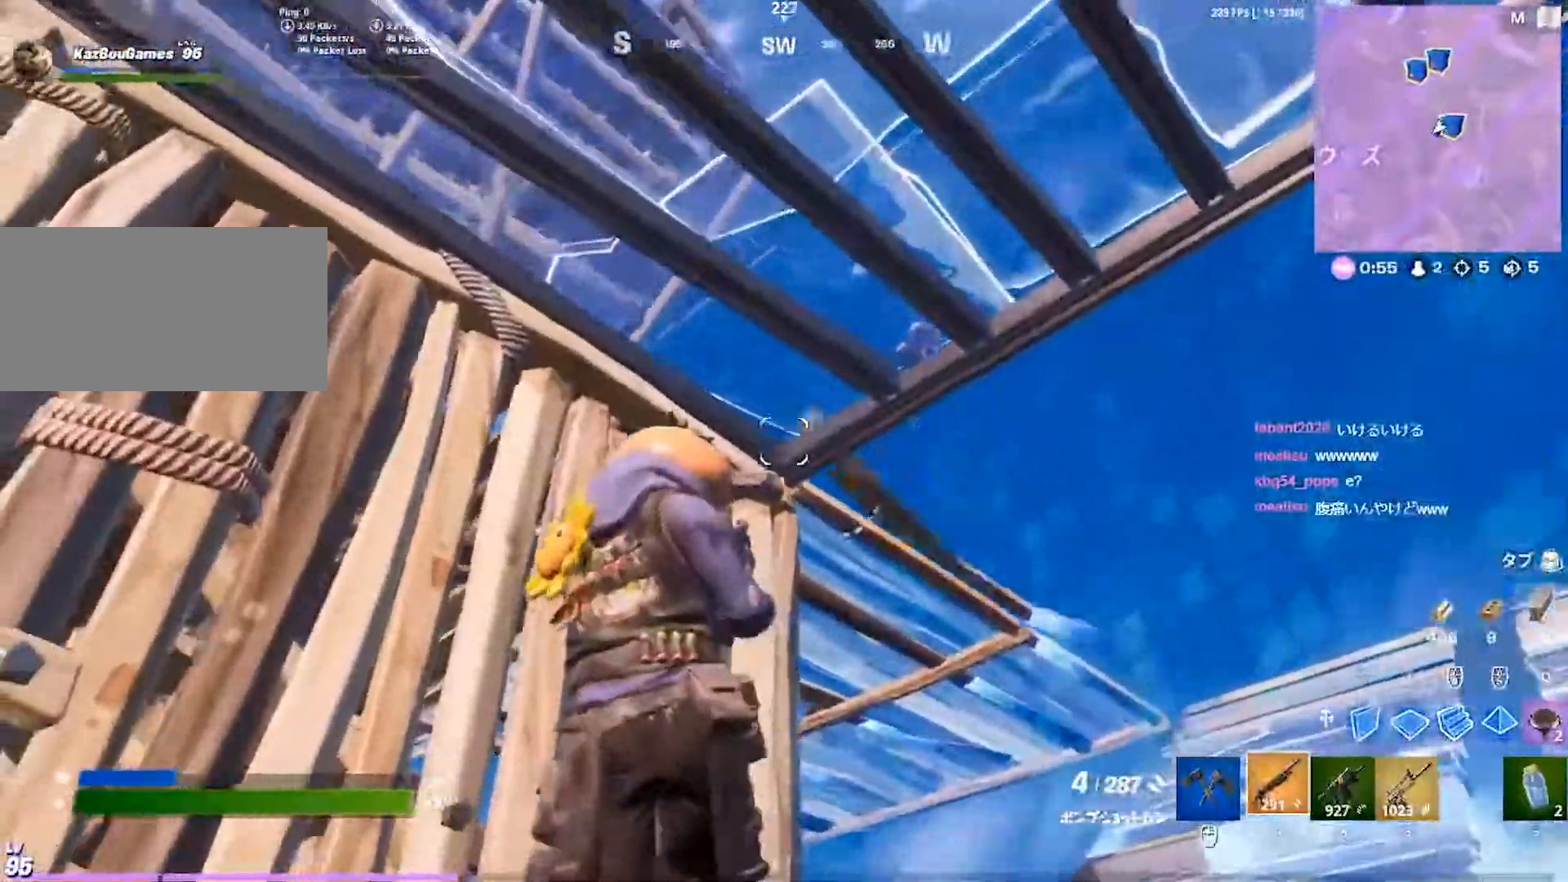
{"keys": ["a", "w"], "events": [[67, "s", "down"], [133, "s", "up"], [150, "d", "down"], [217, "a", "up"], [233, "a", "down"], [283, "d", "up"], [467, "w", "down"]]}
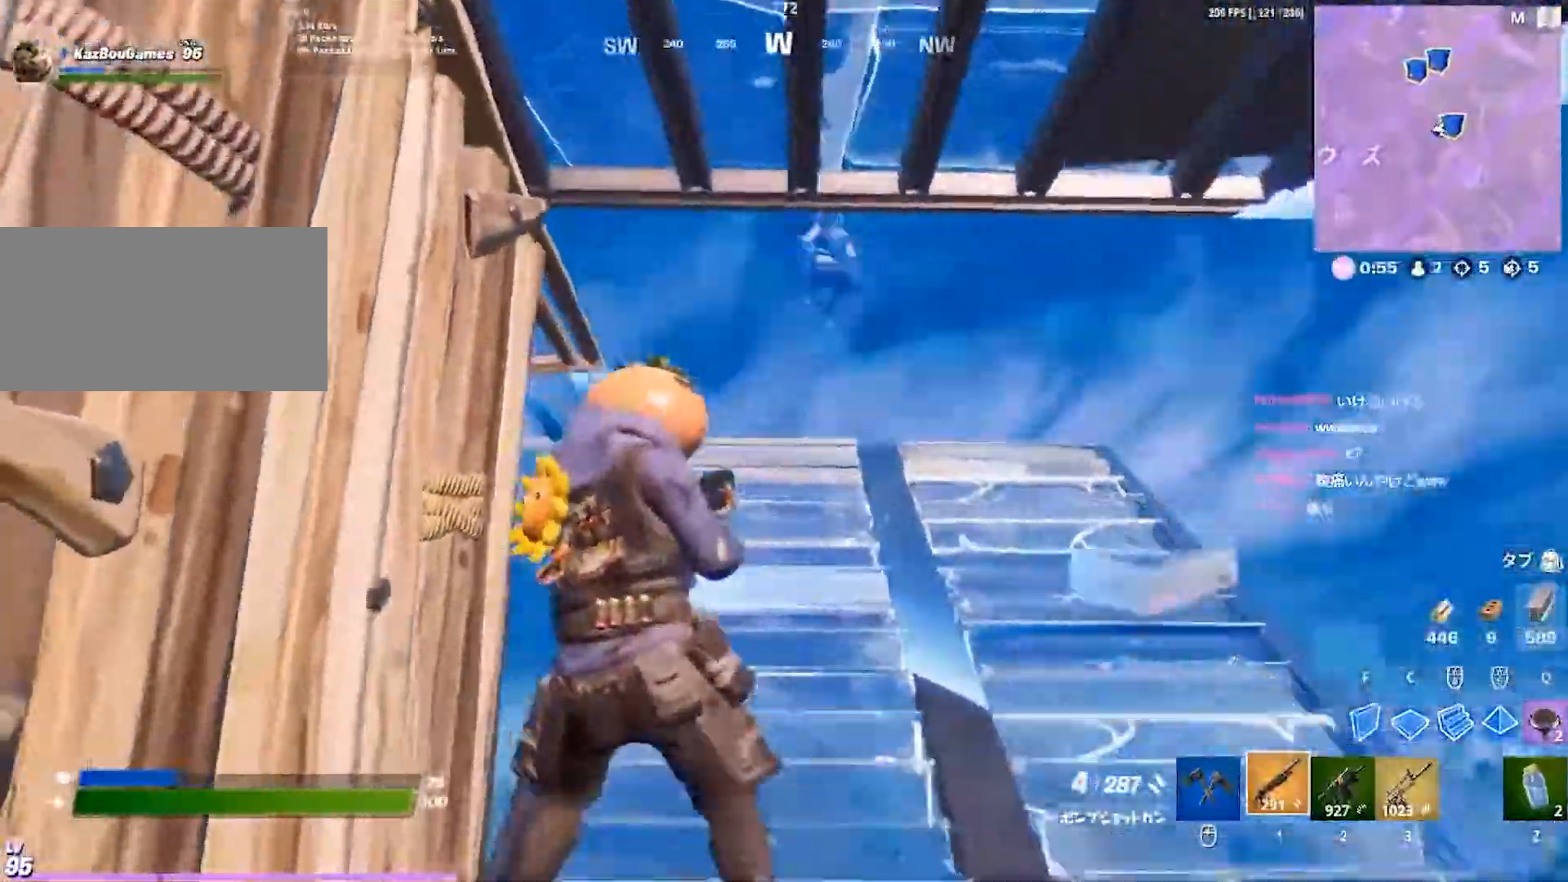
{"keys": ["space", "w"]}
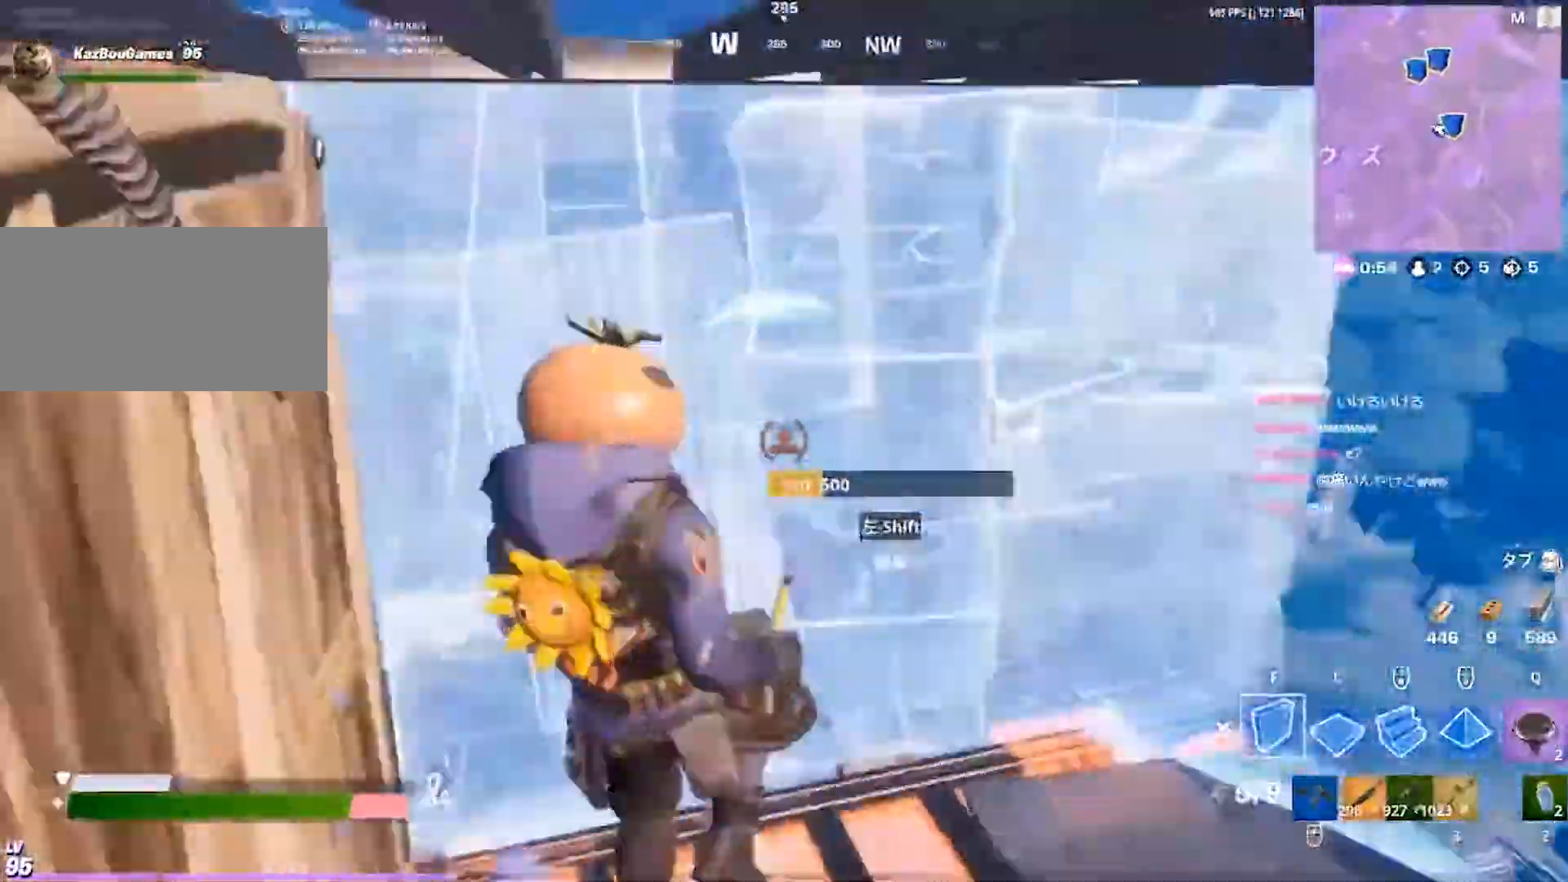
{"keys": ["d"], "events": [[17, "d", "down"], [33, "1", "down"], [50, "d", "up"], [67, "space", "up"], [133, "1", "up"], [183, "d", "down"], [217, "w", "up"]]}
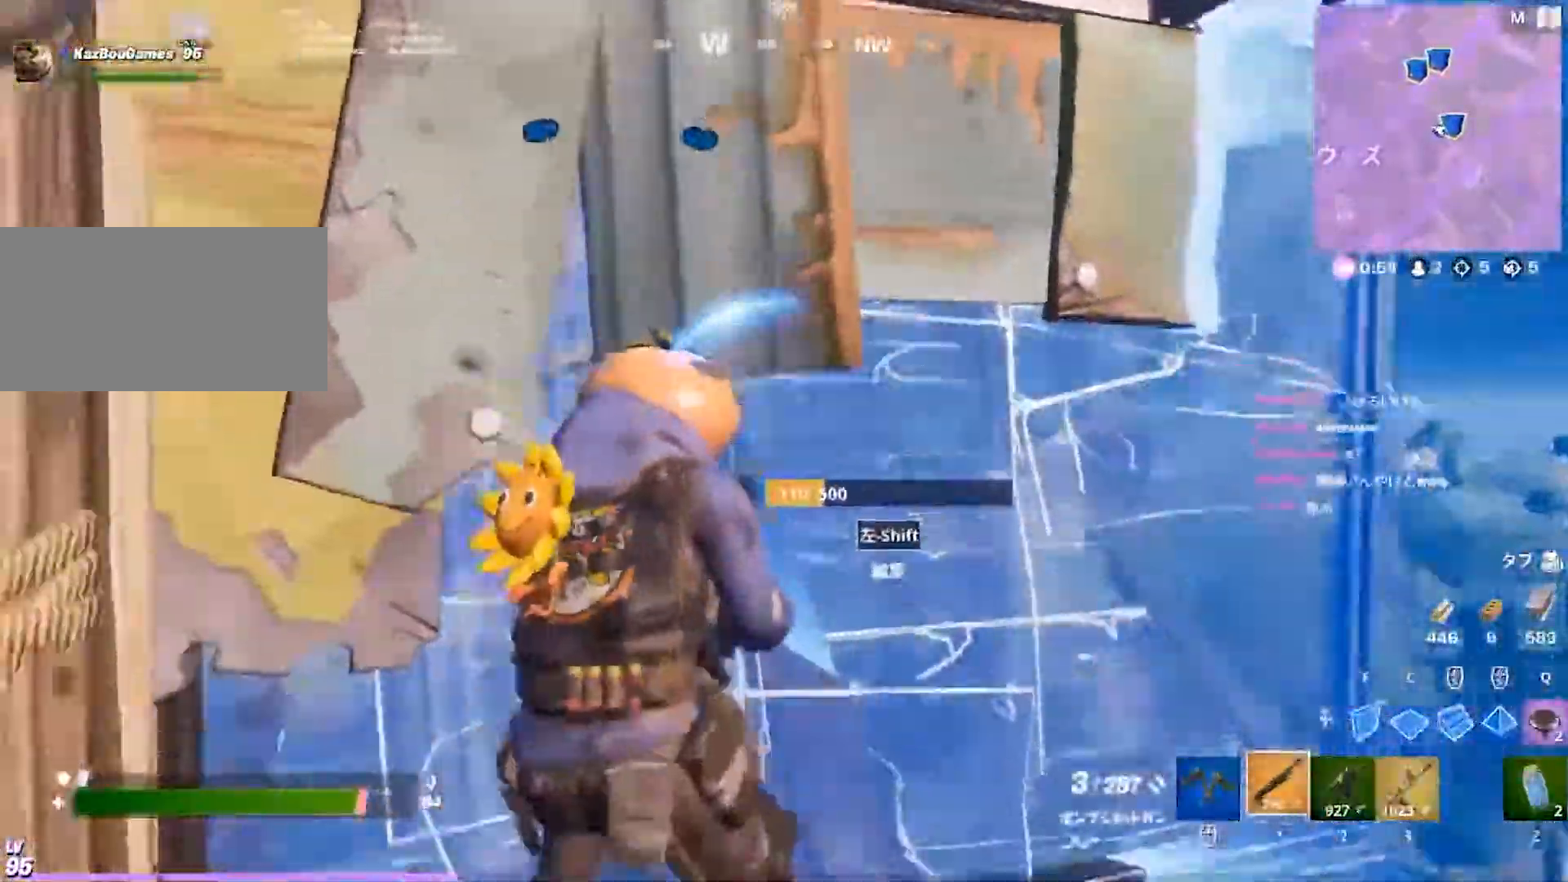
{"keys": ["d", "shift"], "events": [[300, "shift", "down"], [367, "shift", "up"], [450, "shift", "down"]]}
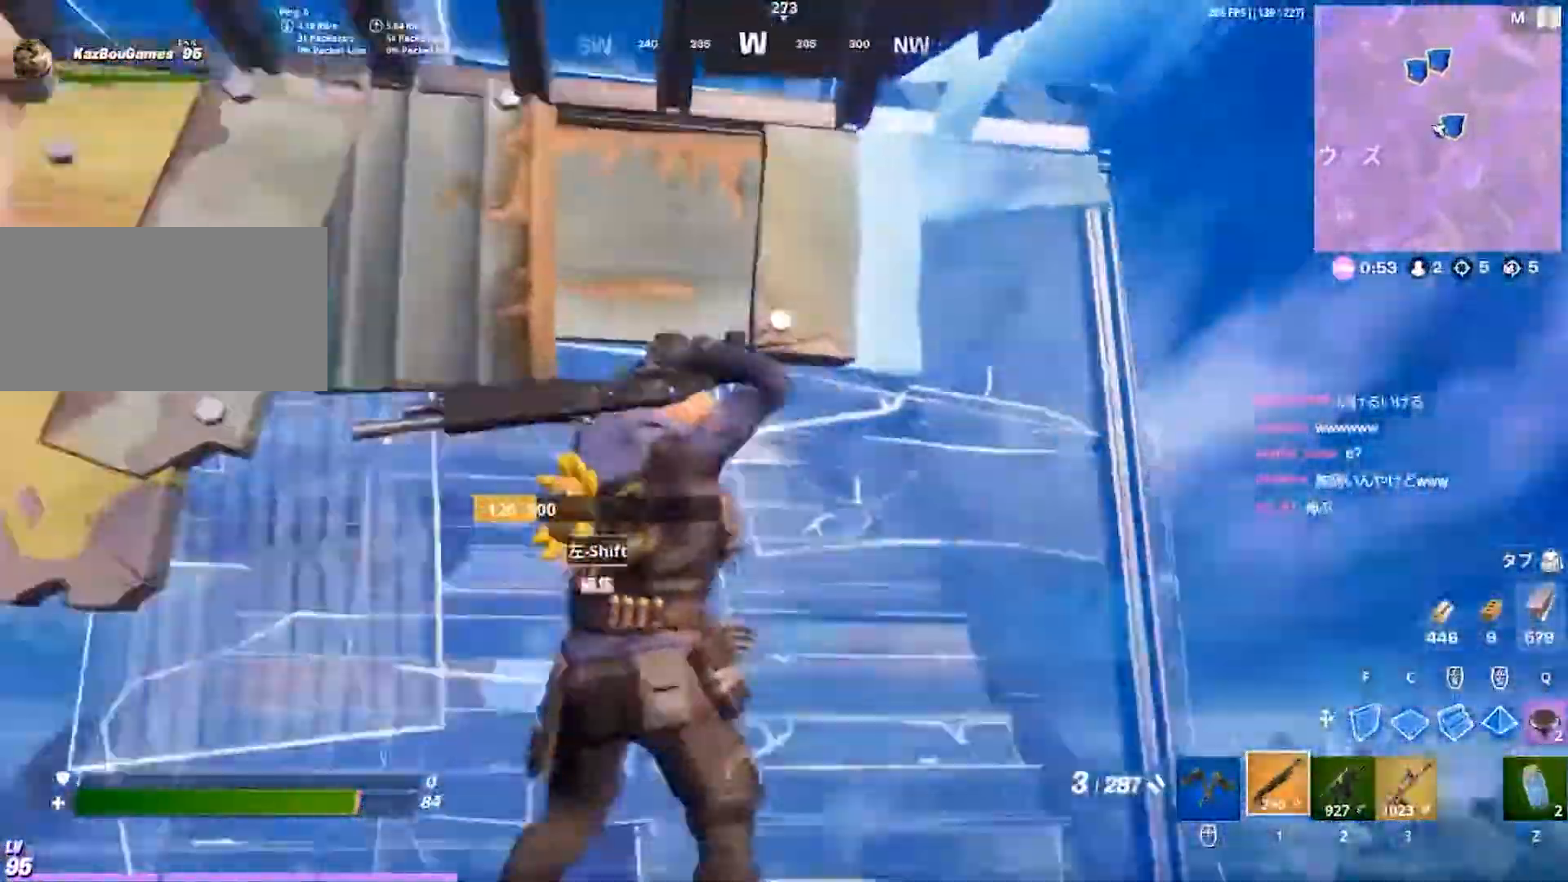
{"keys": ["a"], "events": [[17, "a", "down"], [33, "shift", "up"], [83, "d", "up"], [100, "w", "down"], [117, "a", "up"], [283, "w", "up"], [500, "a", "down"]]}
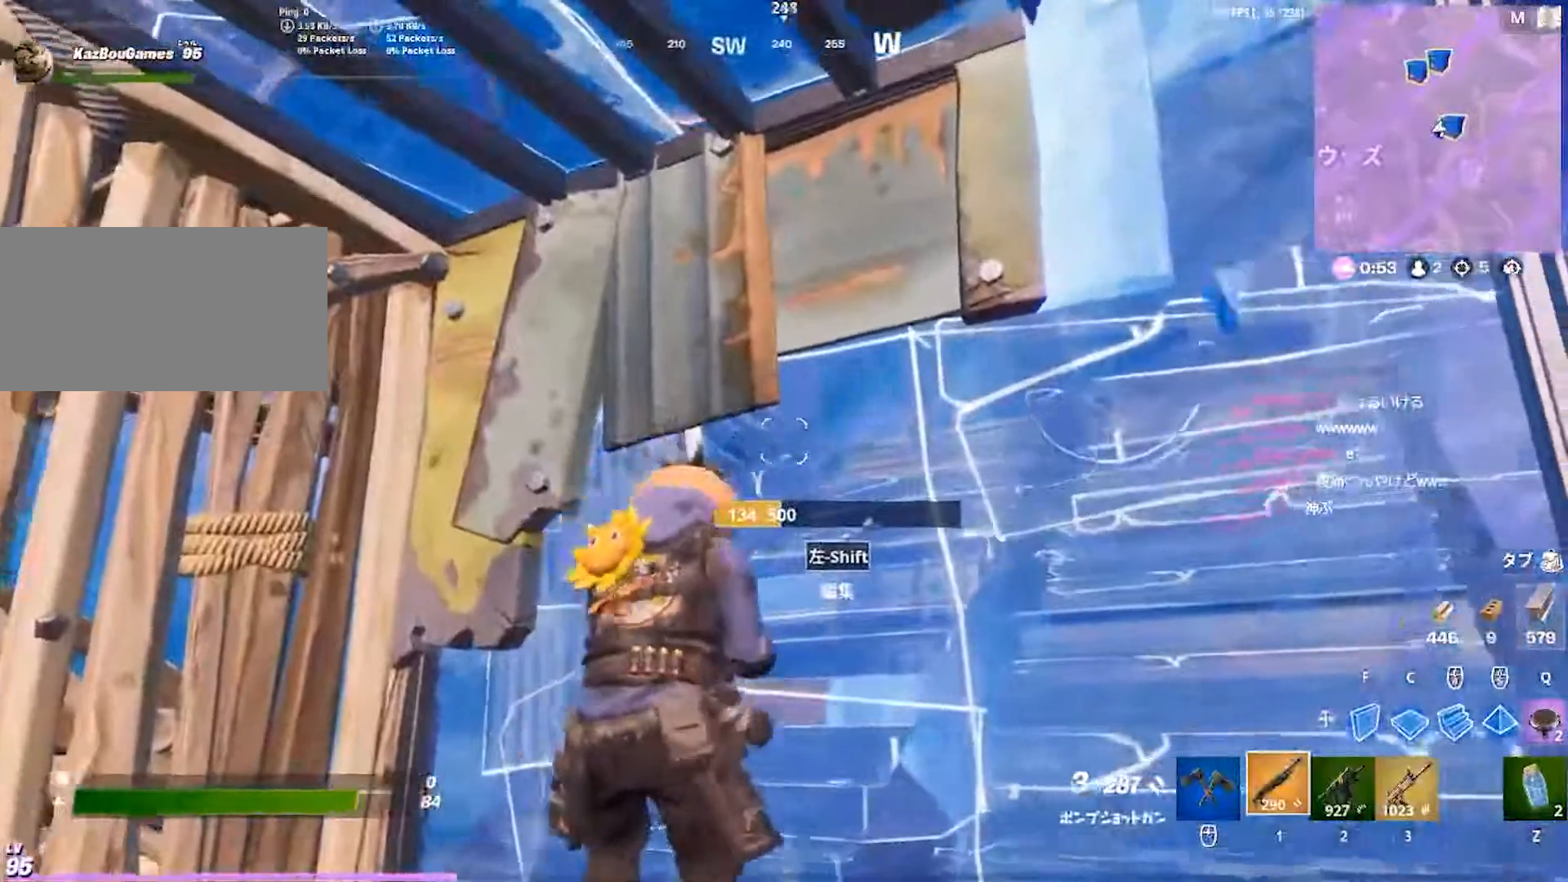
{"keys": []}
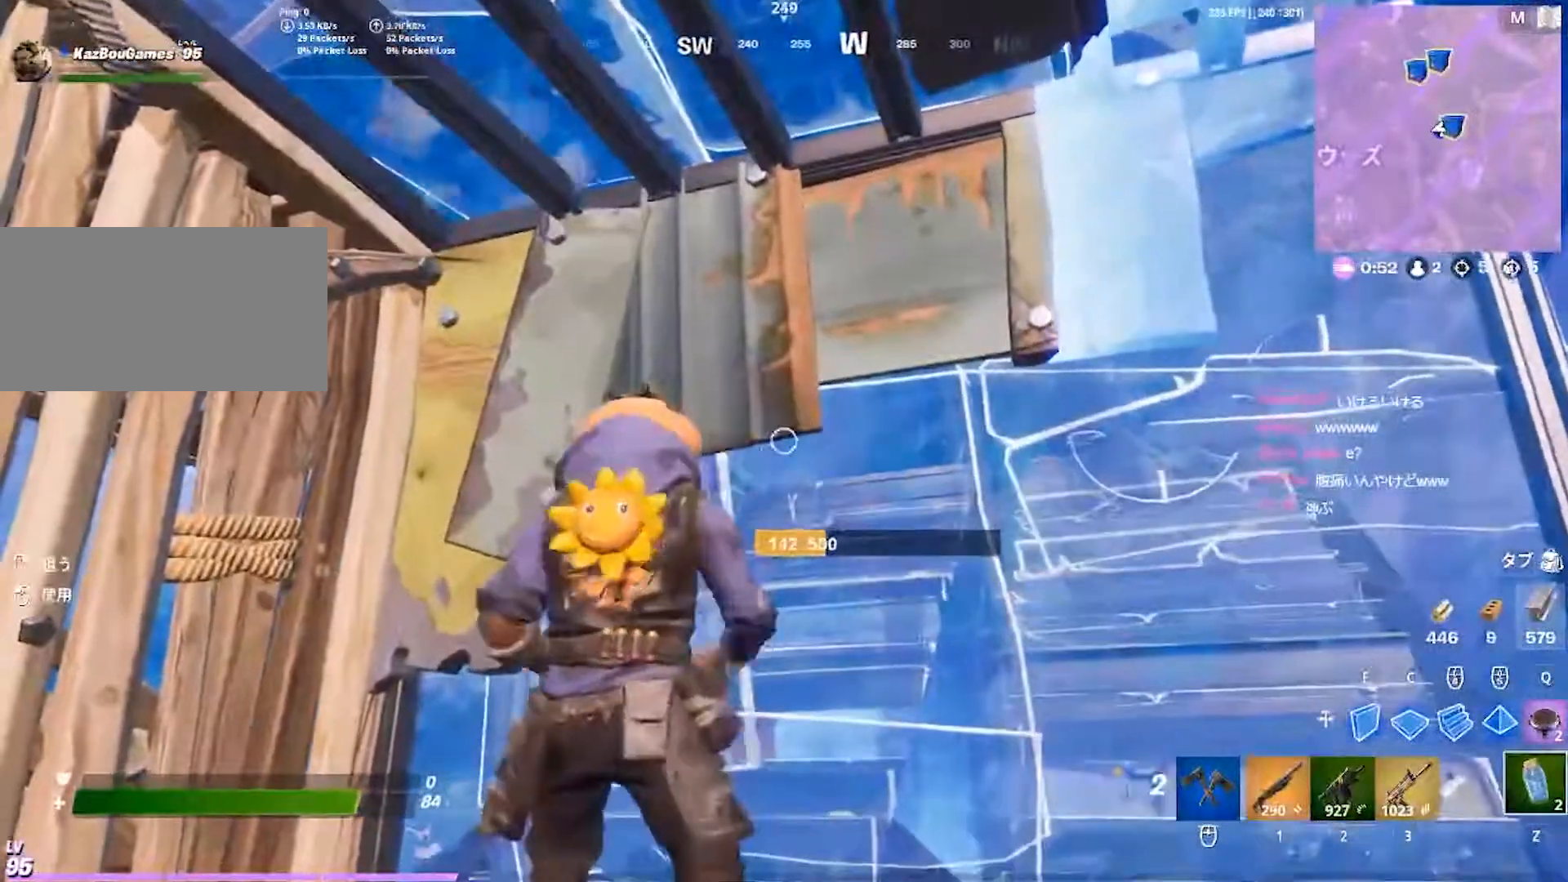
{"keys": [], "events": []}
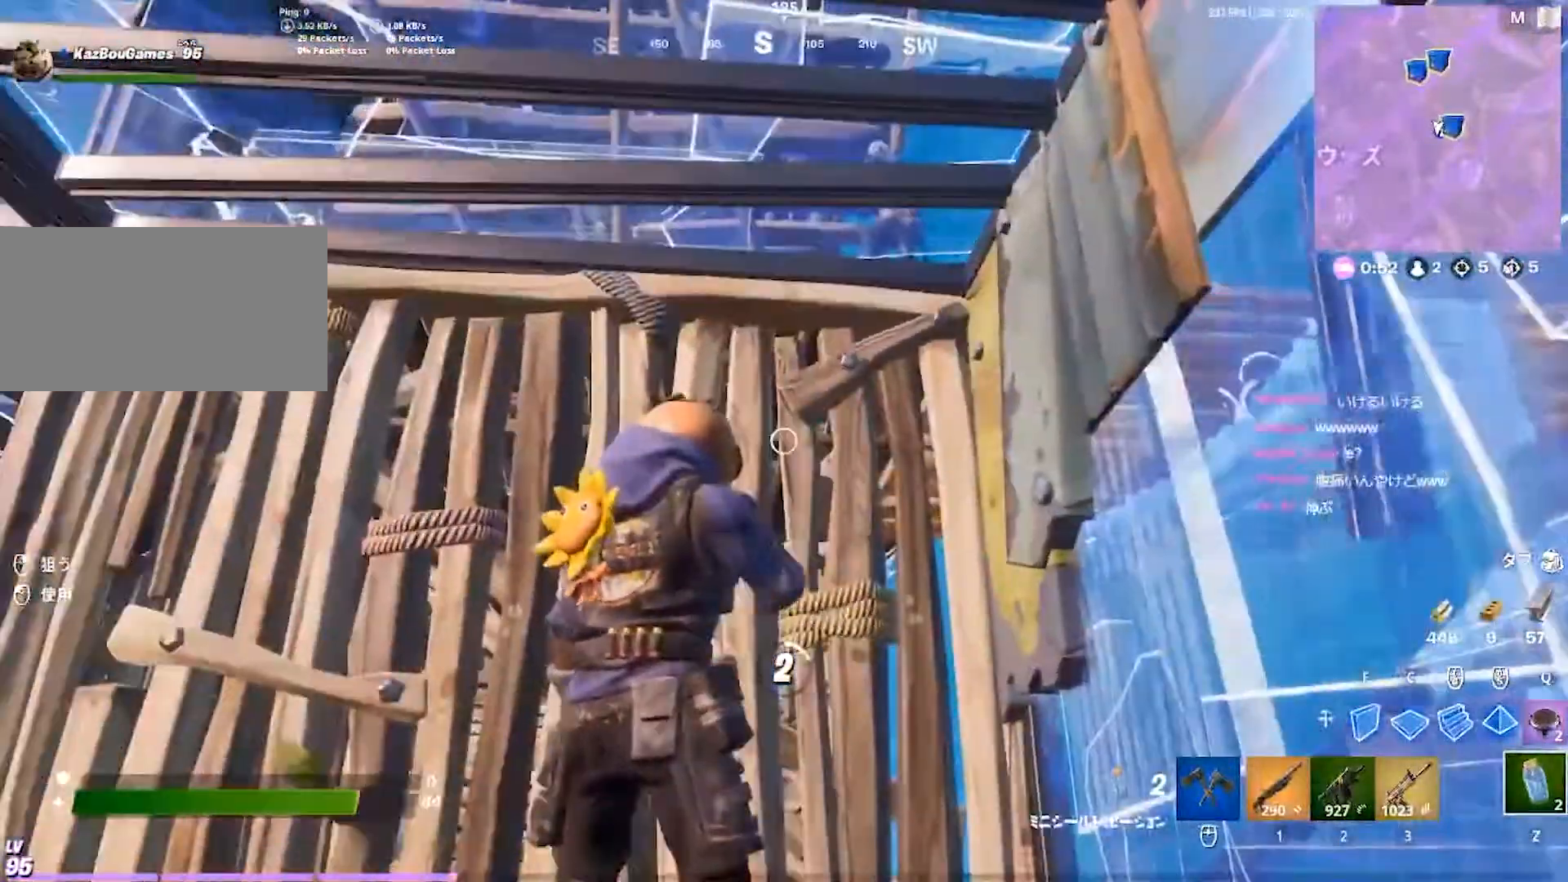
{"keys": [], "events": []}
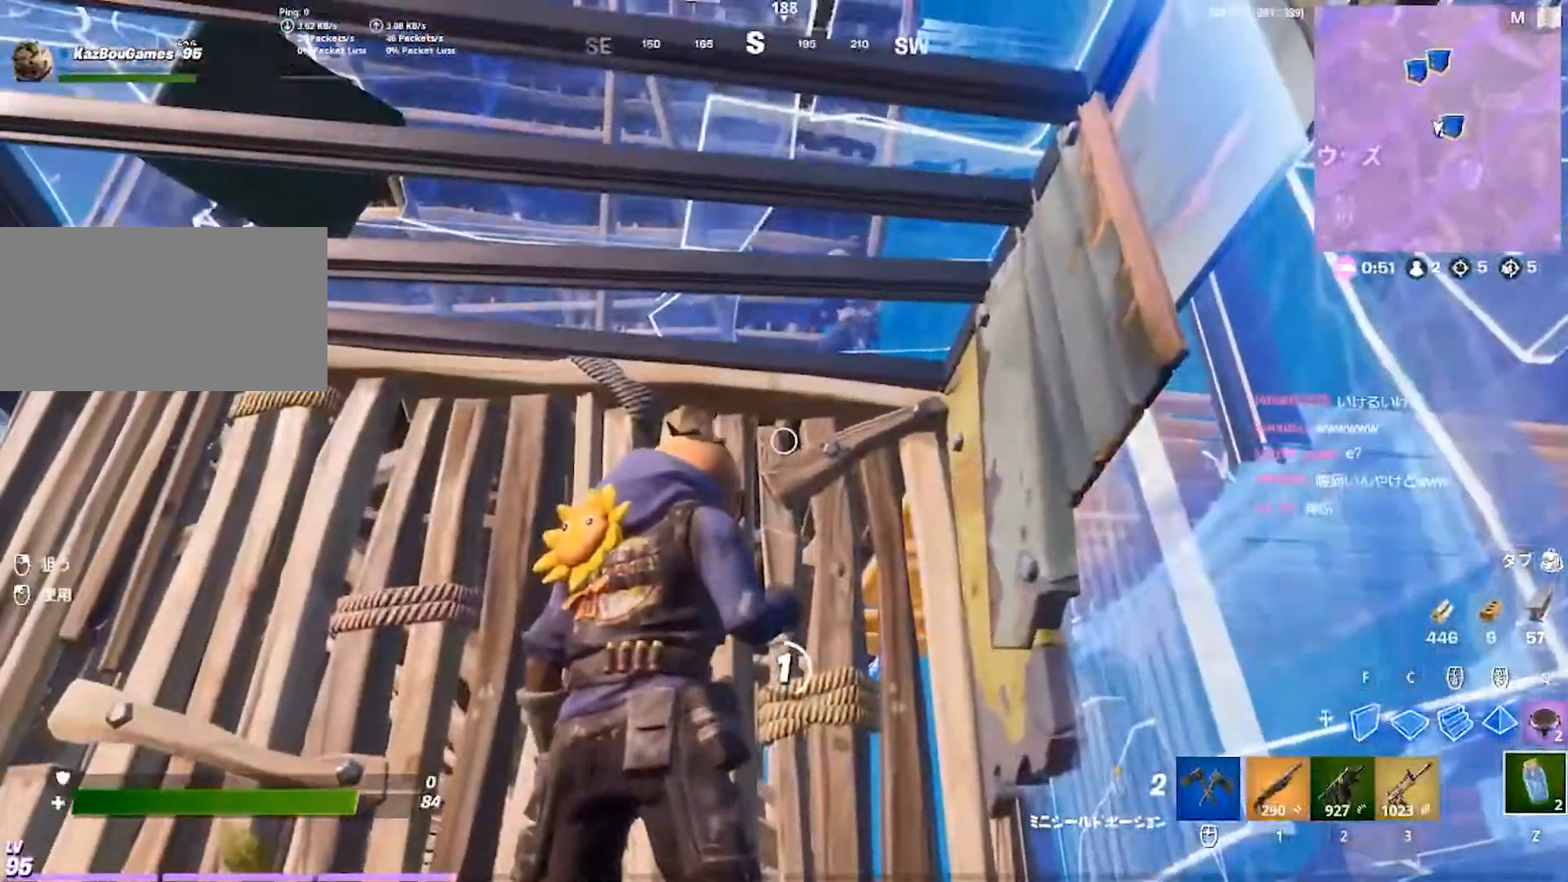
{"keys": [], "events": []}
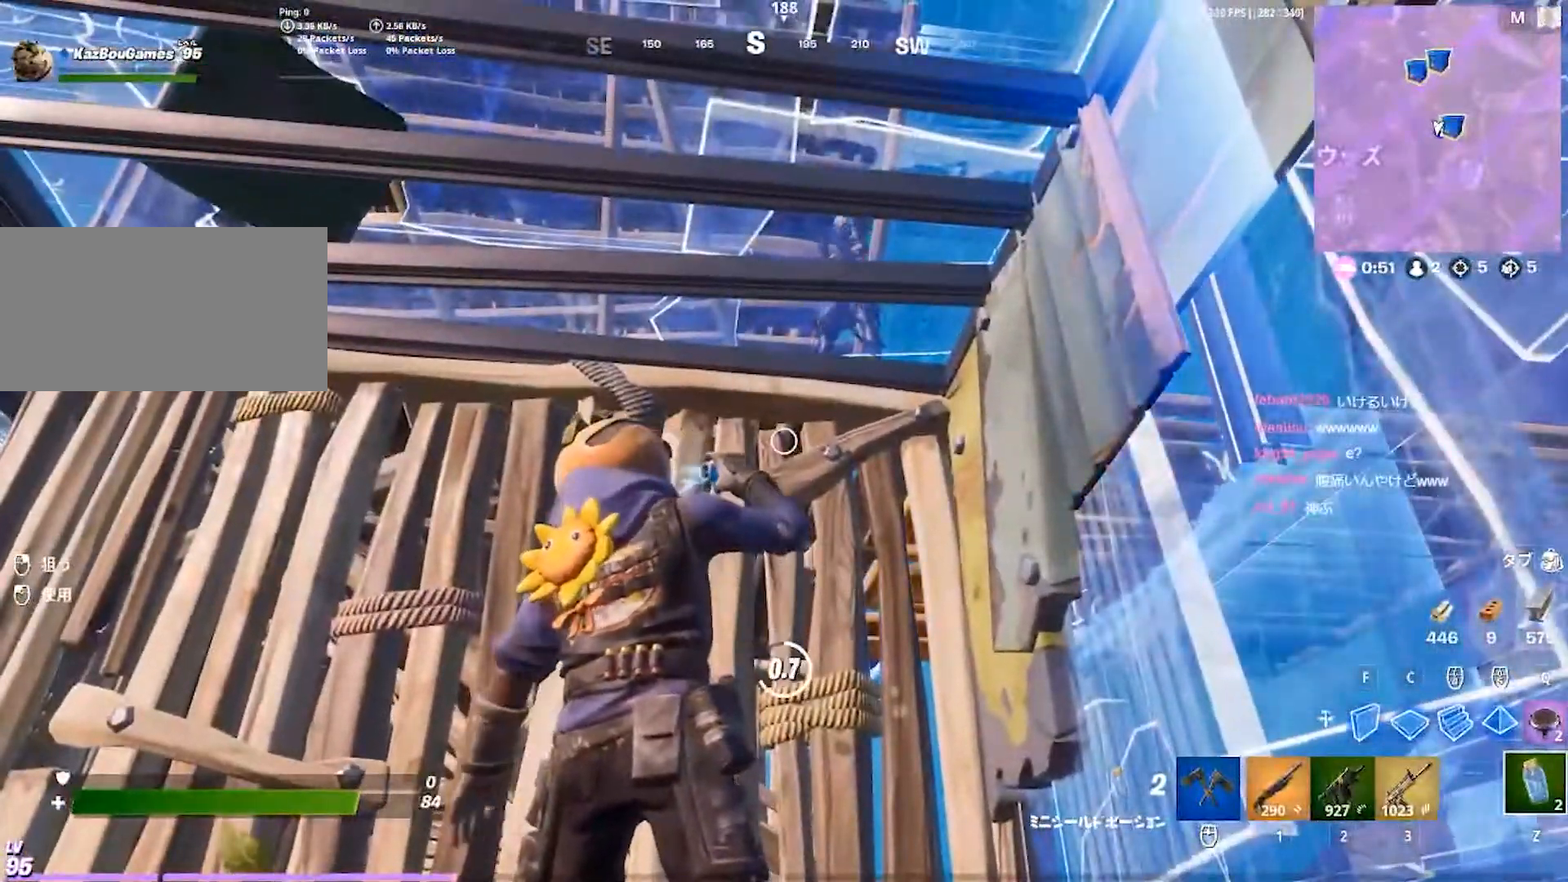
{"keys": ["w"], "events": [[367, "1", "down"], [467, "w", "down"], [483, "1", "up"]]}
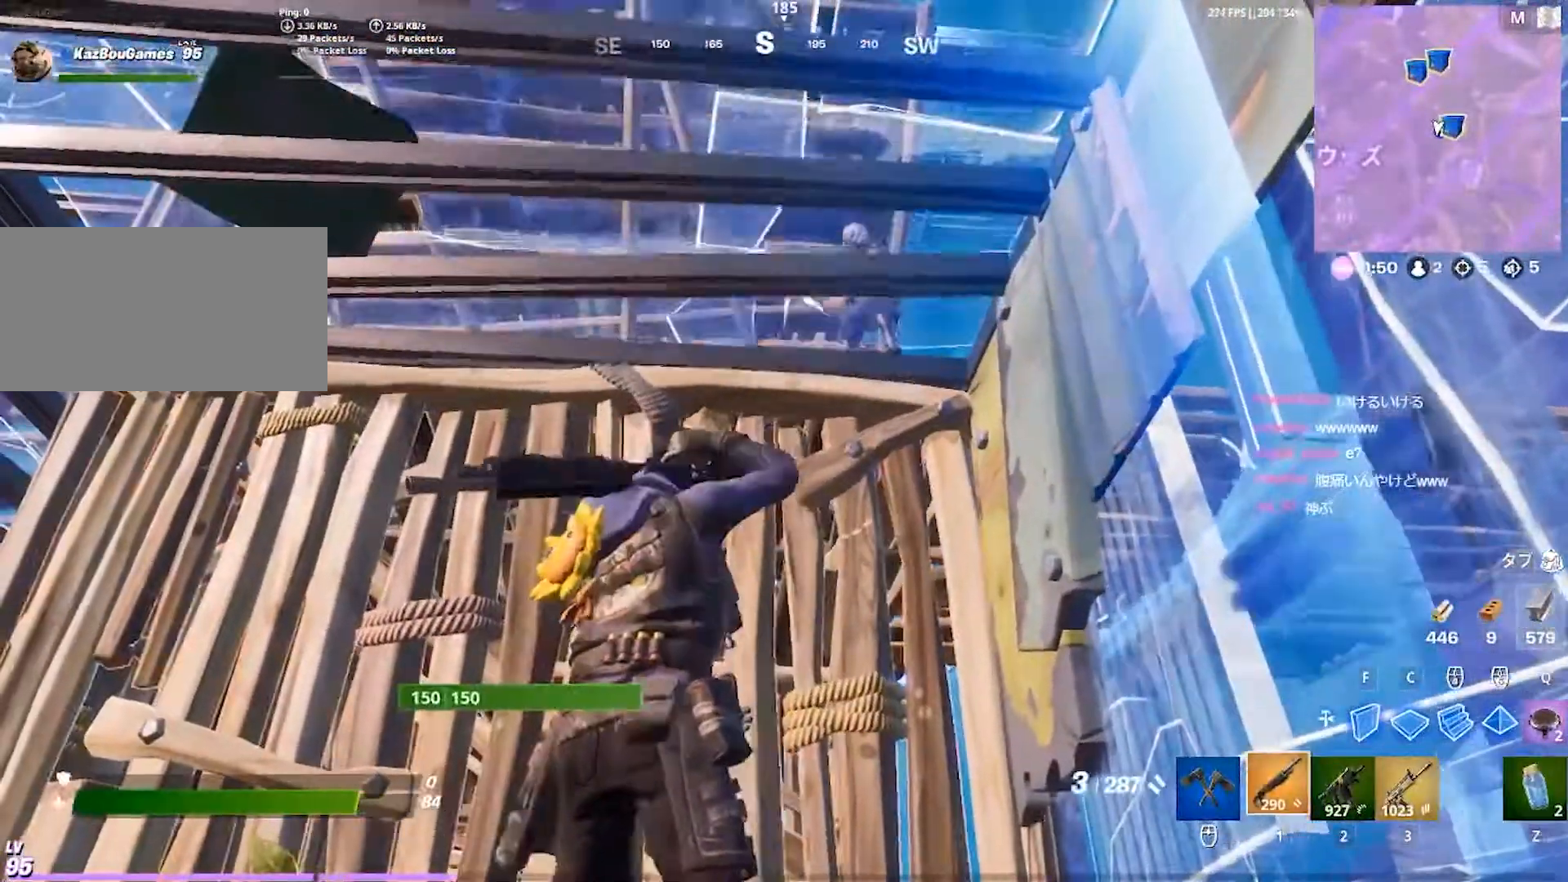
{"keys": ["a"], "events": [[200, "a", "down"], [283, "w", "up"], [300, "space", "down"], [500, "space", "up"]]}
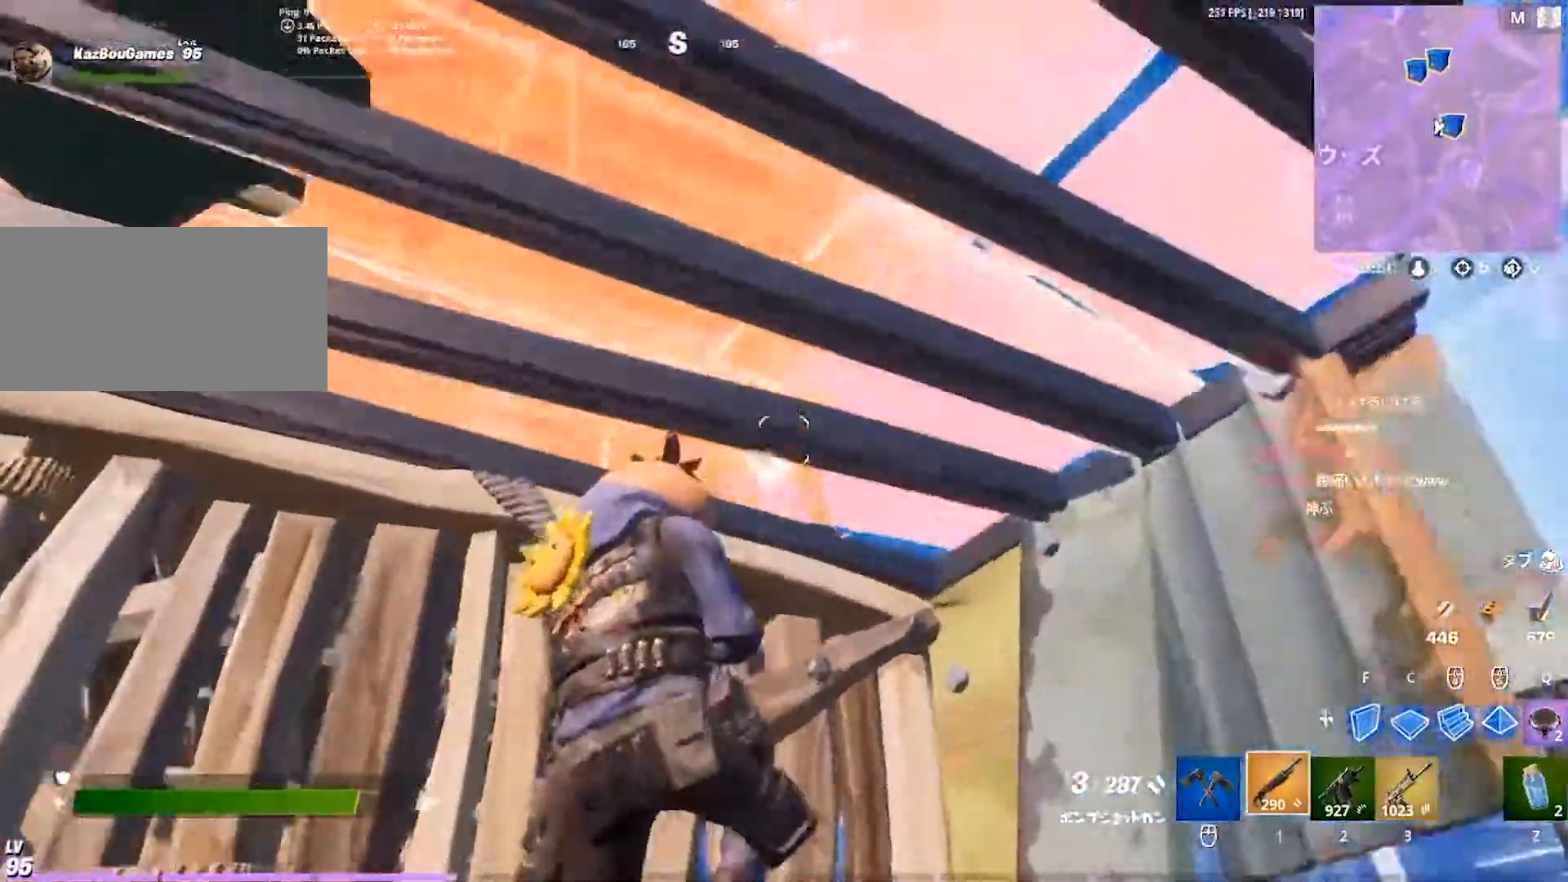
{"keys": ["d"], "events": [[17, "s", "down"], [117, "d", "down"], [150, "d", "up"], [217, "d", "down"], [267, "a", "up"], [333, "s", "up"]]}
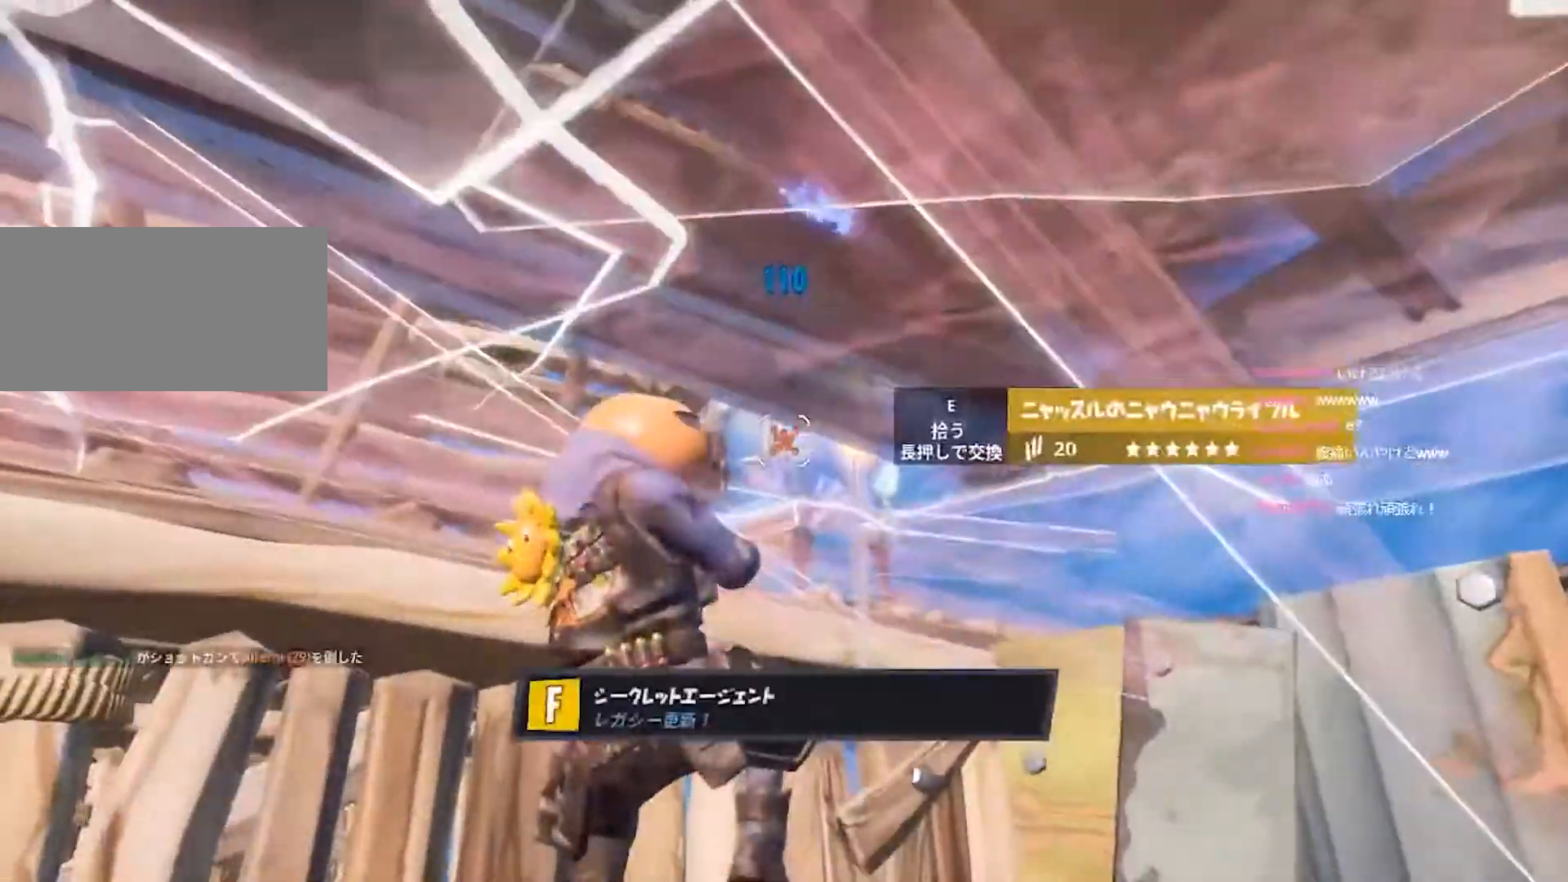
{"keys": [], "events": [[367, "d", "up"]]}
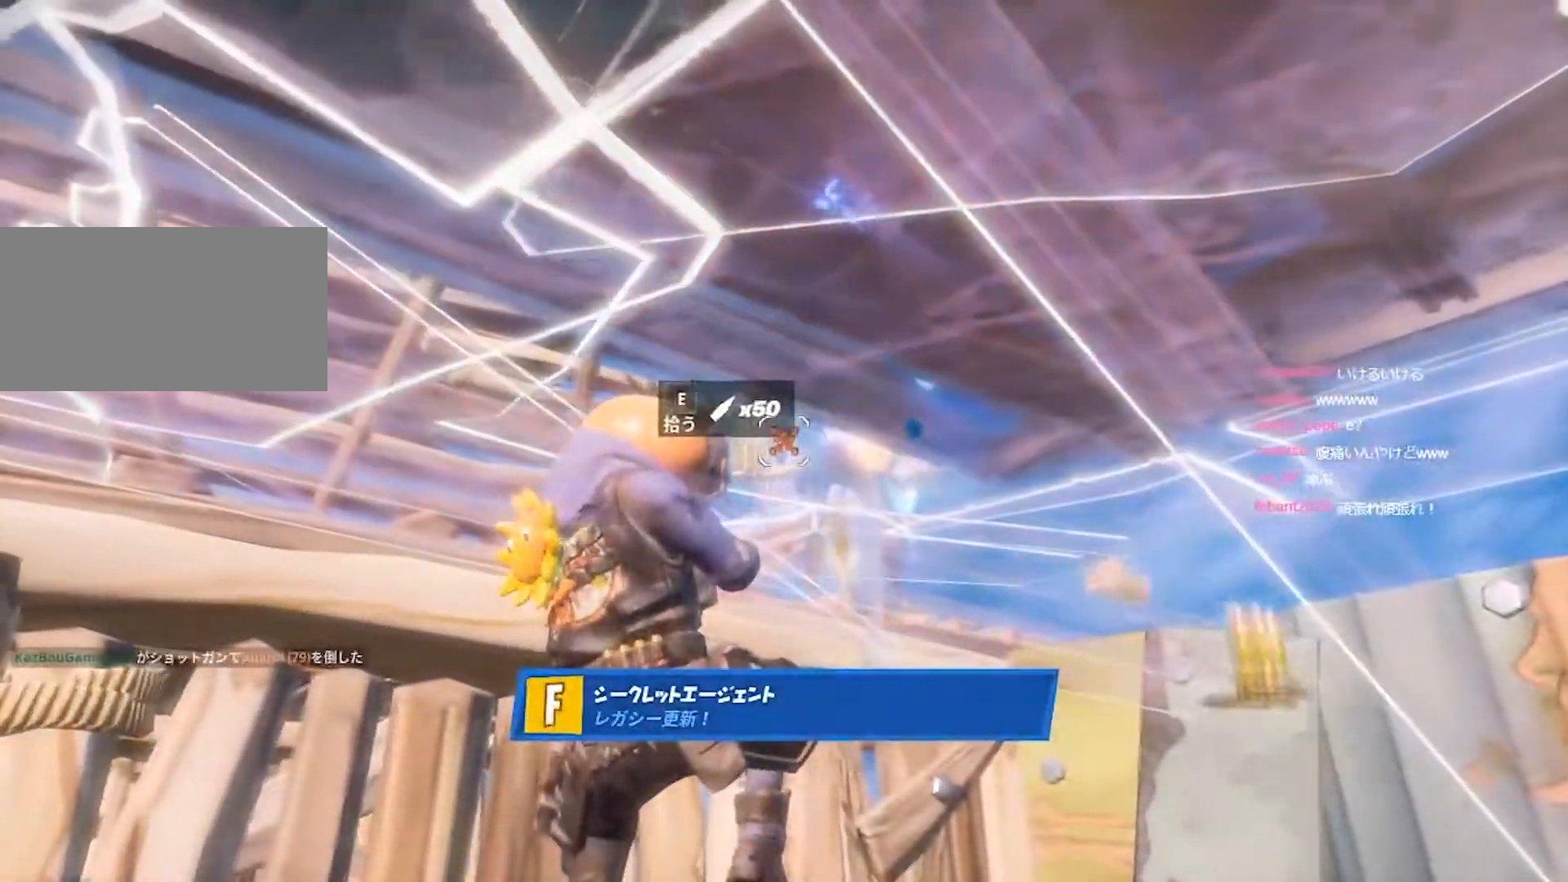
{"keys": [], "events": []}
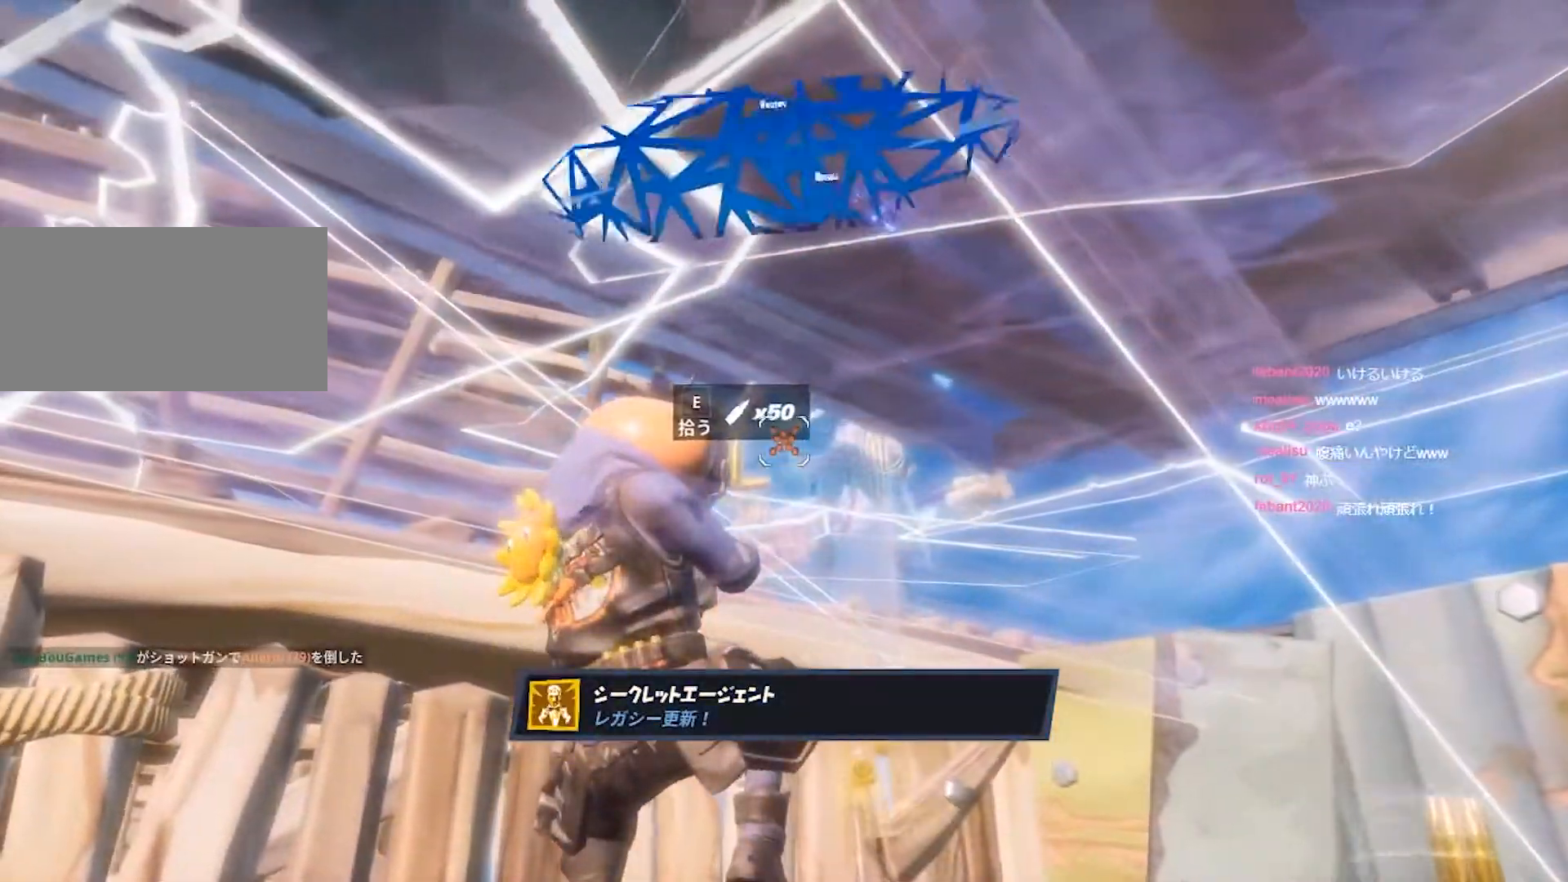
{"keys": [], "events": []}